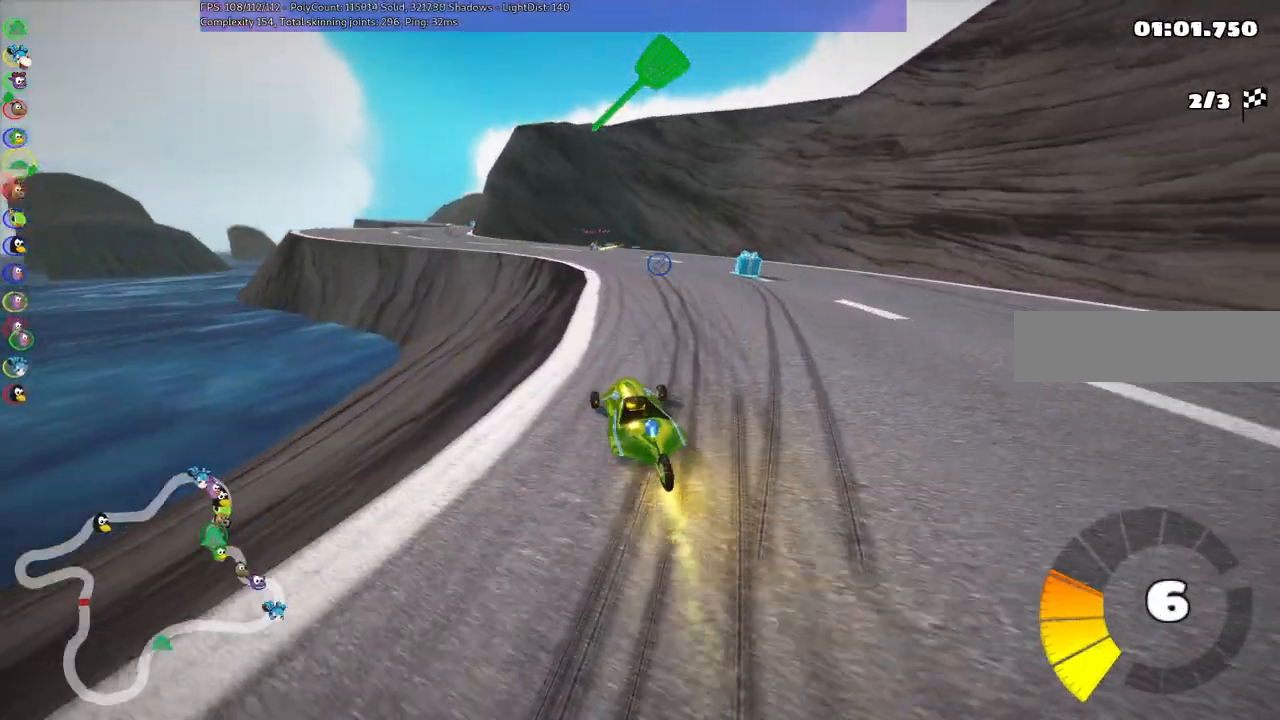
Gameplay with keyboard; each line is a JSON object with the keys held at the frame after it. "events" lists presses ("down") and releases ("up") of ".", "/", "alt_r", "b", "c", "comma", "ctrl_r", "d", "down", "f", "g", "h", "j", "k", "l", "left", "m", "n", "quote", "return", "right", "semicolon", "shift_r", "space", "super", "up" and "v" between this image and that frame as [ms after this image, input, new state], when the widget could be followed in between. No other keys are recorded. Mouse input is not recorded.
{"keys": ["left", "up"], "events": [[100, "right", "down"], [233, "right", "up"], [467, "left", "down"]]}
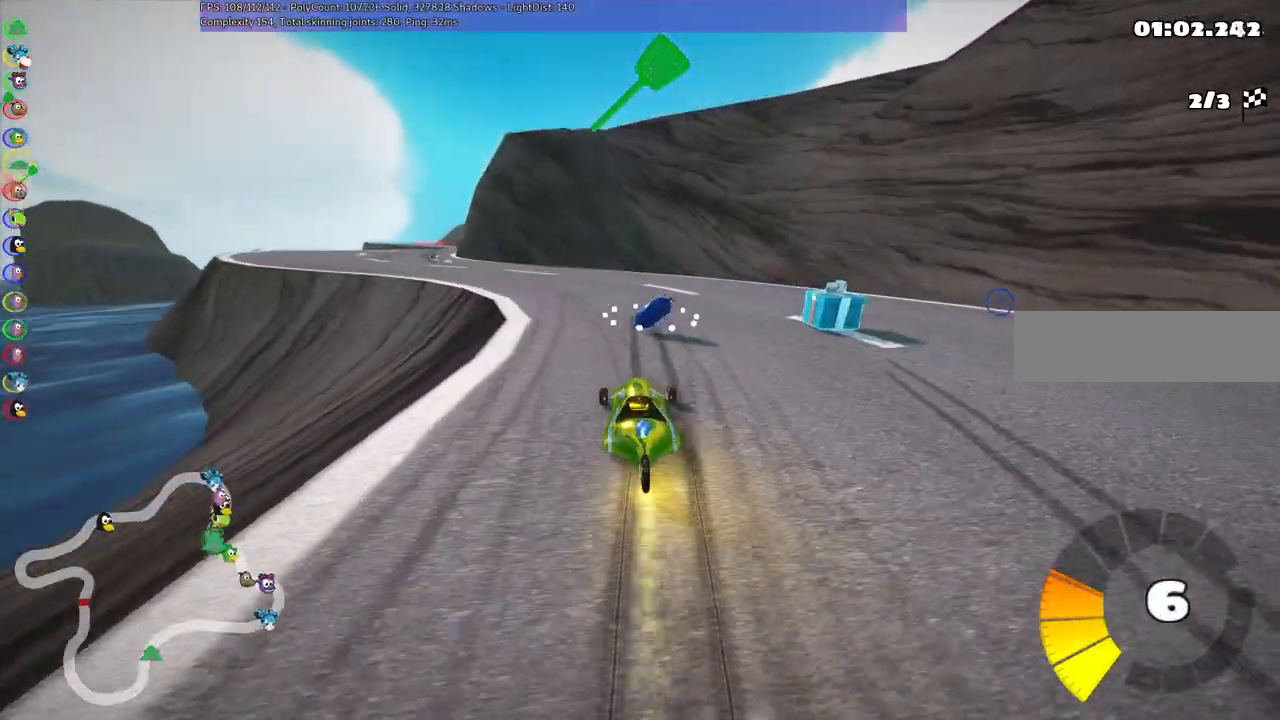
{"keys": ["left", "up"], "events": [[267, "n", "down"], [400, "n", "up"]]}
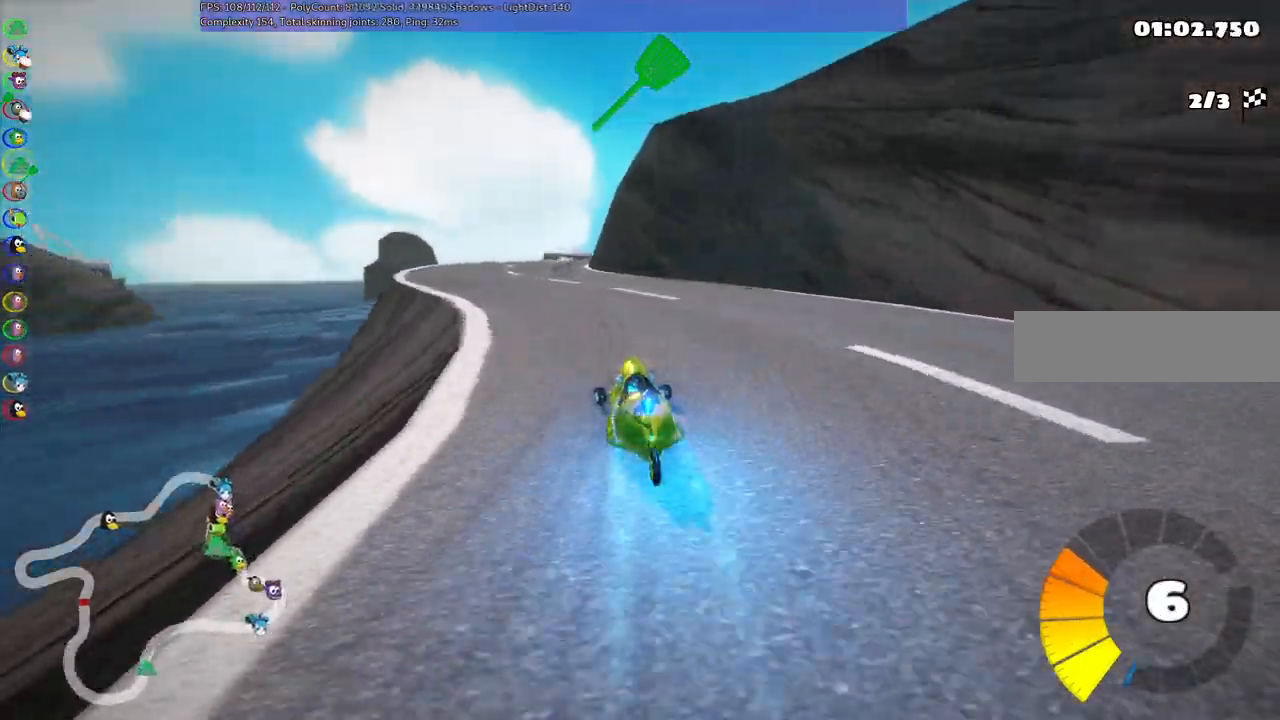
{"keys": ["left", "m", "up"], "events": [[183, "left", "up"], [233, "right", "down"], [283, "m", "down"], [367, "left", "down"], [367, "right", "up"]]}
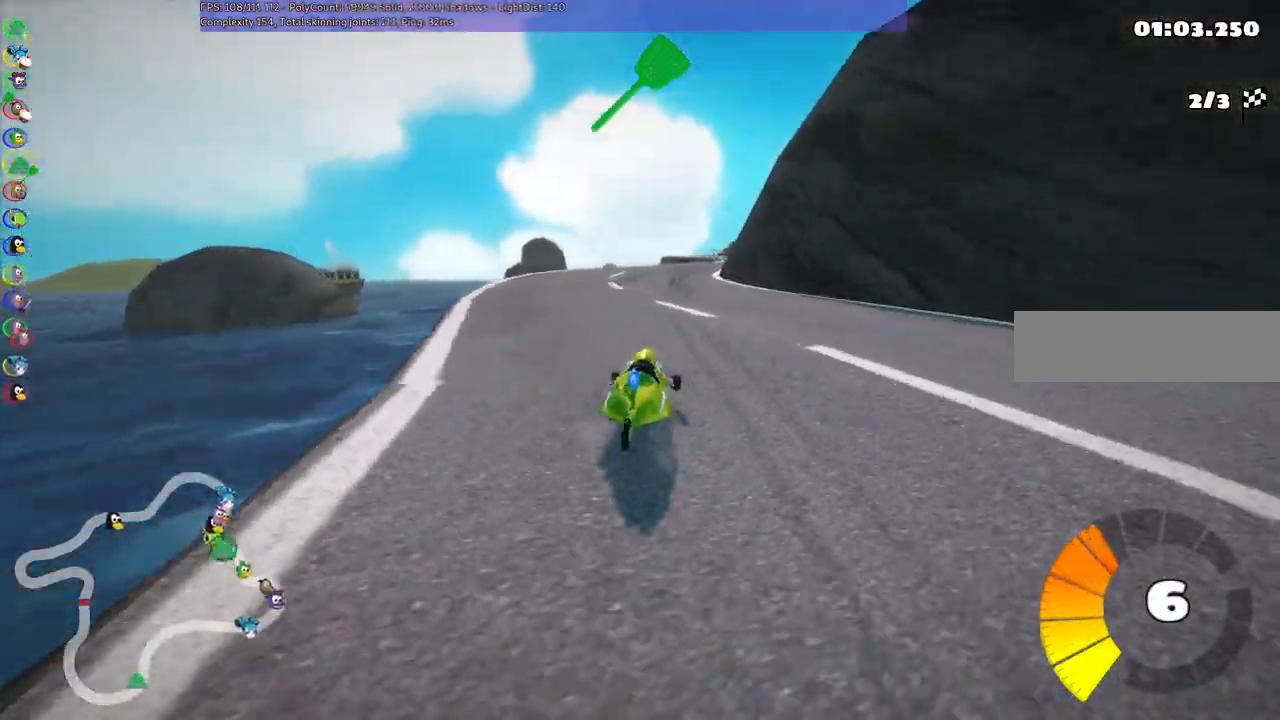
{"keys": ["left", "m", "up"], "events": [[17, "right", "down"], [100, "right", "up"], [300, "right", "down"], [450, "right", "up"]]}
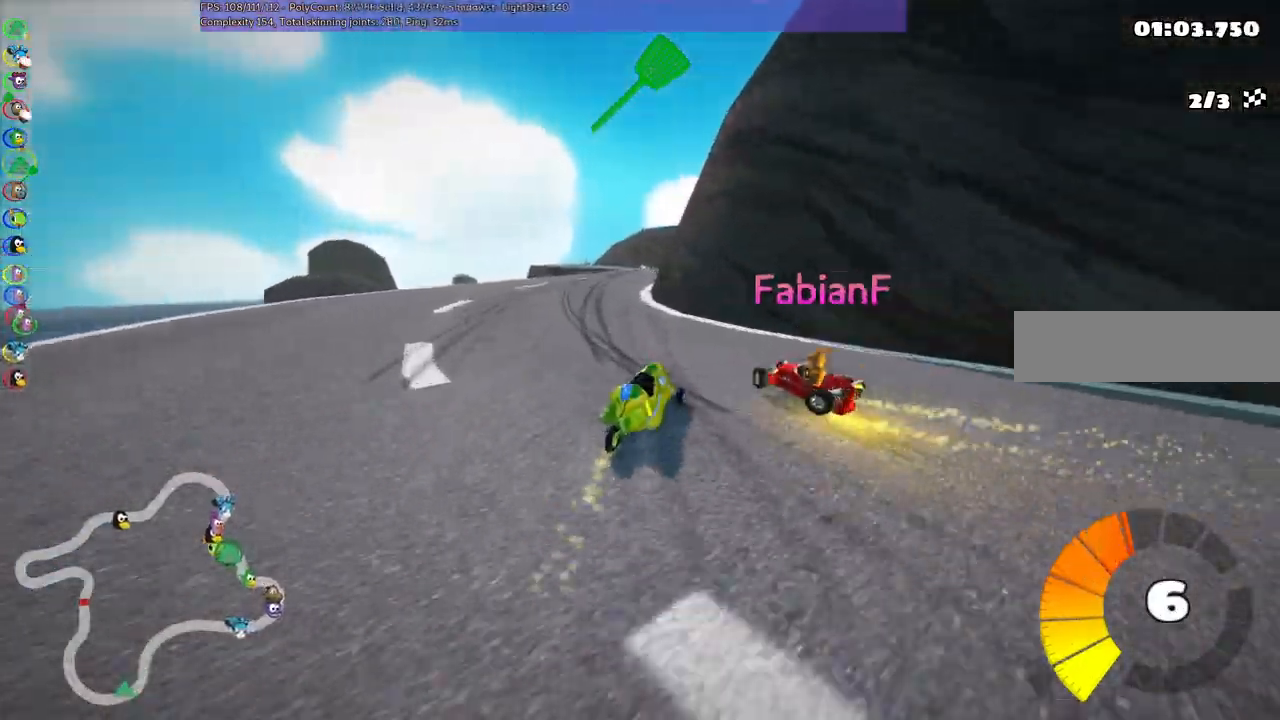
{"keys": ["m", "right", "up"], "events": [[467, "left", "up"], [467, "right", "down"]]}
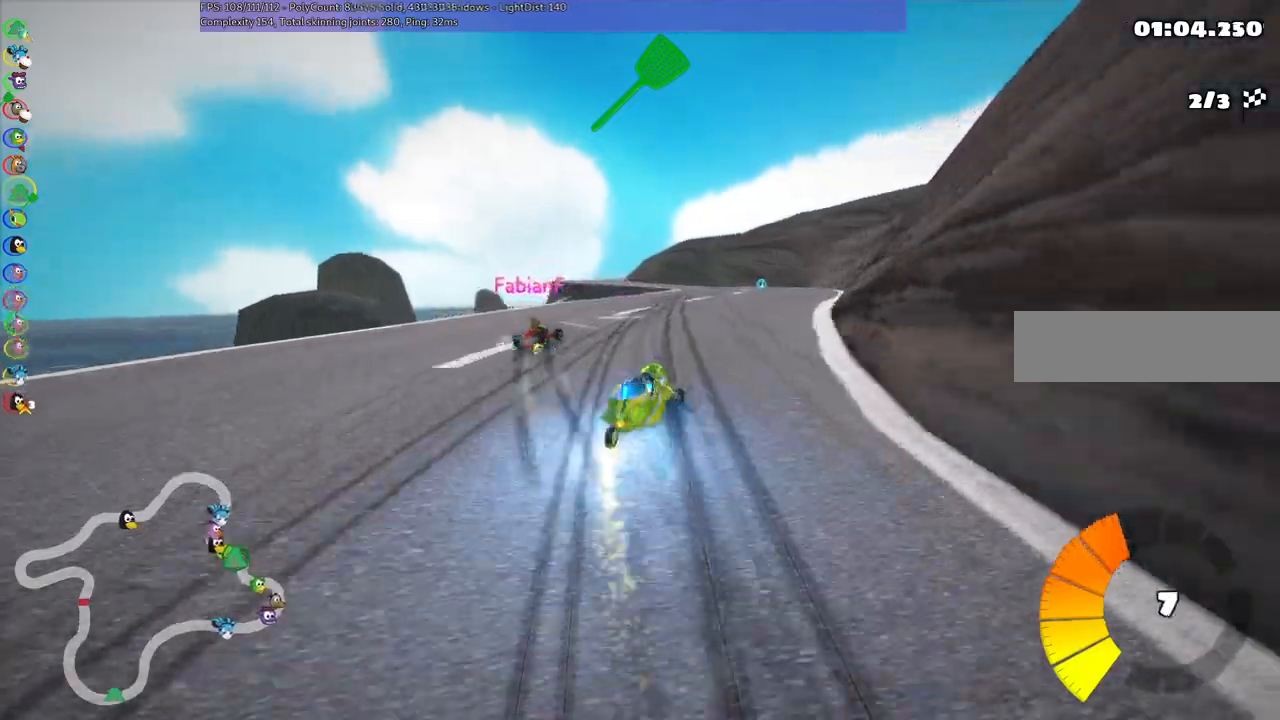
{"keys": ["up"], "events": [[17, "m", "up"], [17, "n", "down"], [100, "right", "up"], [167, "n", "up"]]}
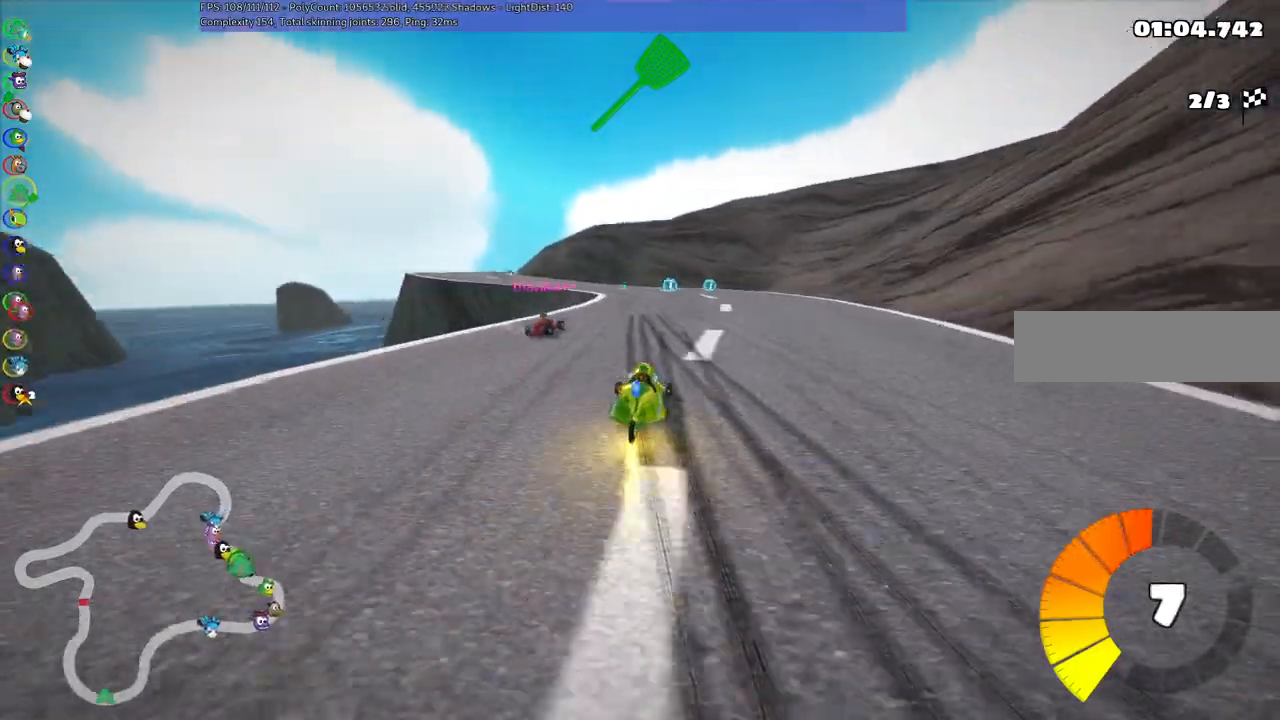
{"keys": ["left", "m", "up"], "events": [[33, "left", "down"], [183, "left", "up"], [317, "left", "down"], [467, "m", "down"]]}
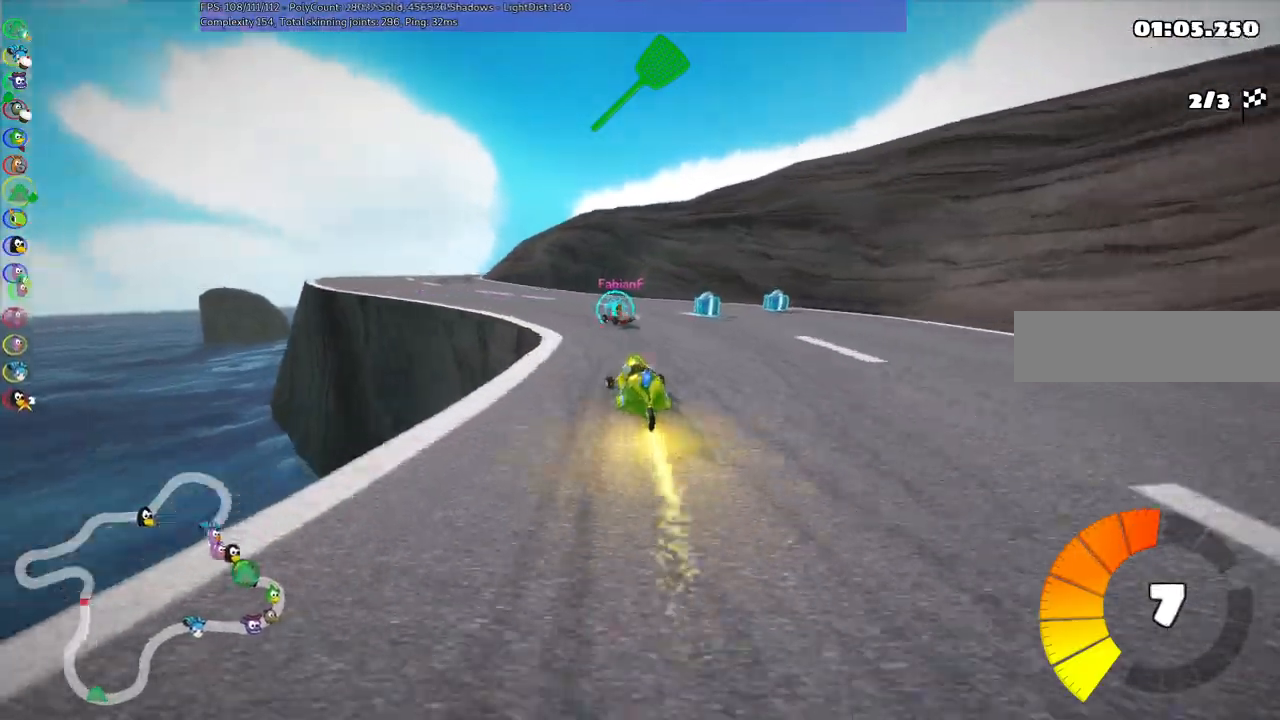
{"keys": ["left", "up"], "events": [[17, "left", "up"], [150, "left", "down"], [250, "m", "up"]]}
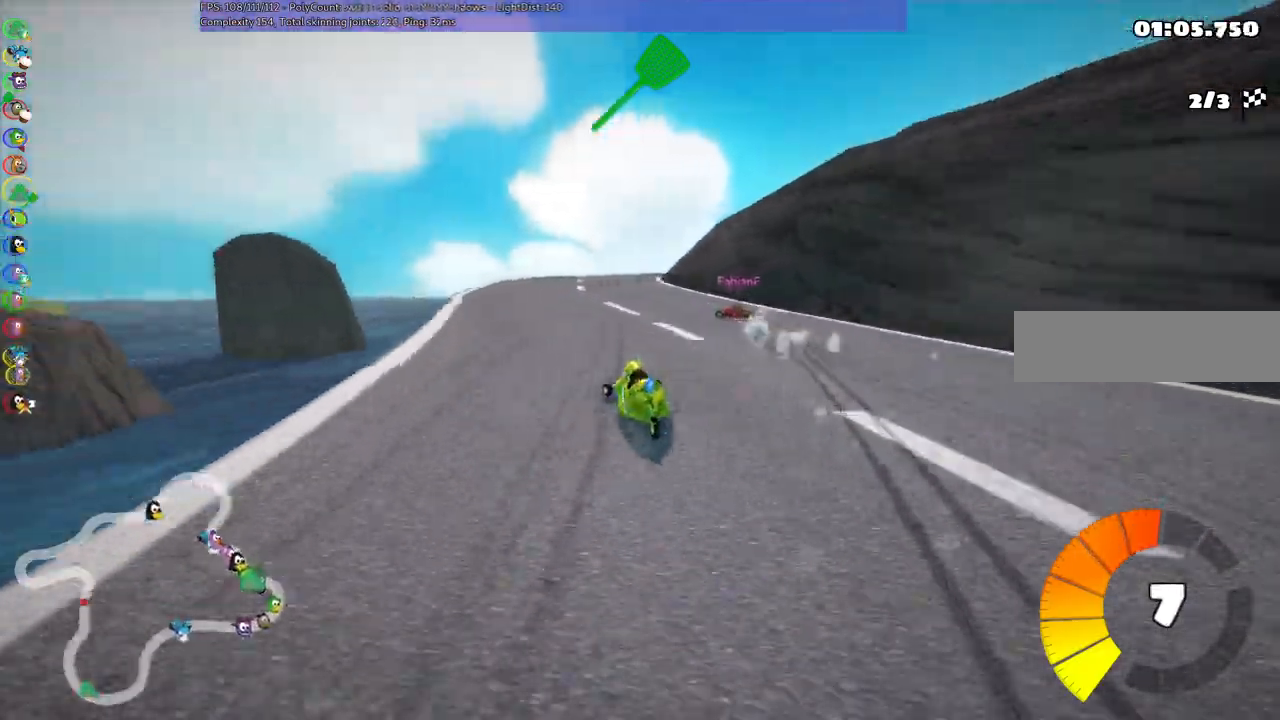
{"keys": ["left", "m", "up"], "events": [[33, "left", "up"], [83, "m", "down"], [83, "right", "down"], [233, "left", "down"], [267, "right", "up"], [317, "right", "down"], [500, "right", "up"]]}
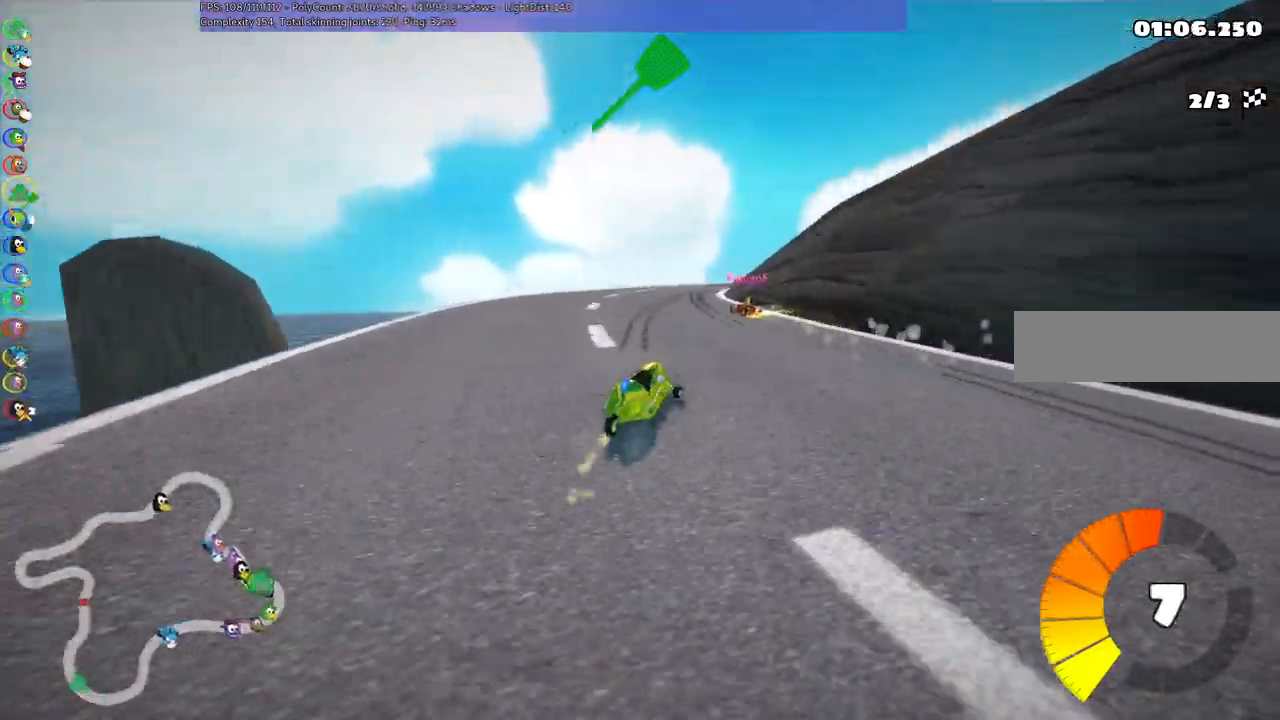
{"keys": ["left", "m", "right", "up"], "events": [[350, "right", "down"]]}
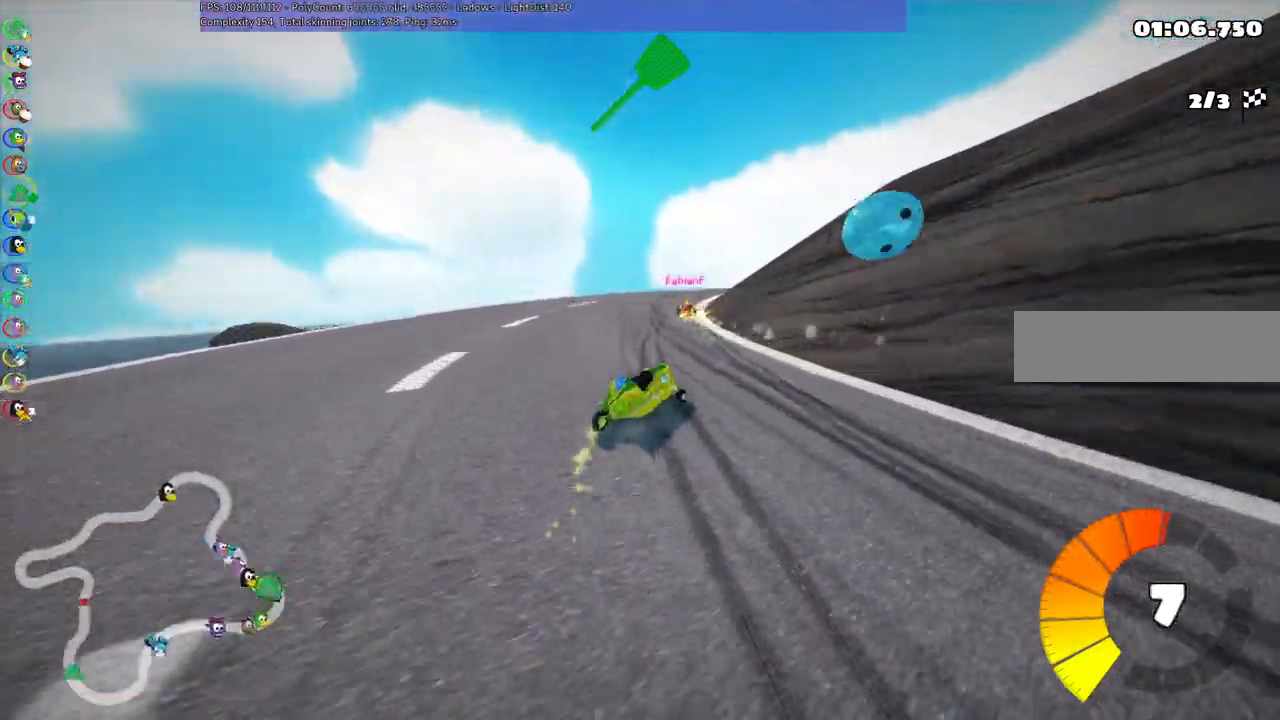
{"keys": ["up"]}
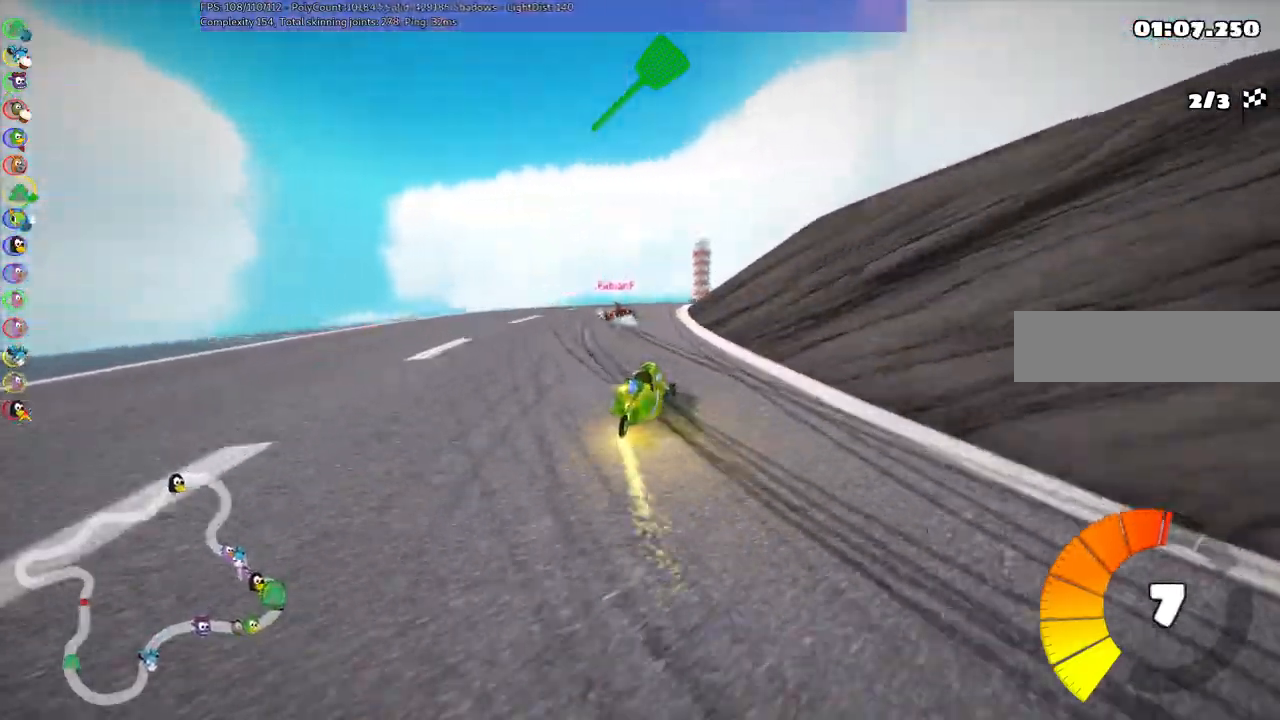
{"keys": ["m", "right", "up"], "events": [[367, "right", "down"], [433, "m", "down"]]}
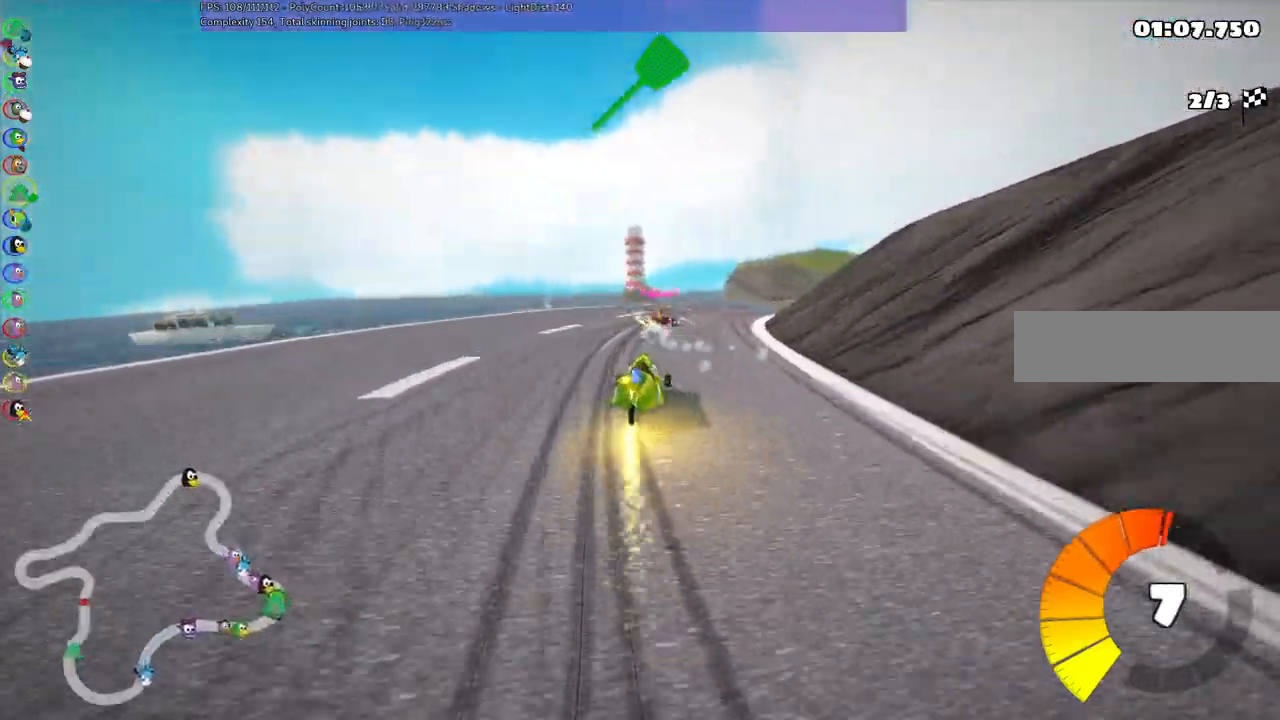
{"keys": ["left", "m", "right", "up"], "events": [[33, "left", "down"], [83, "right", "up"], [117, "space", "down"], [150, "right", "down"], [217, "space", "up"], [317, "right", "up"], [350, "right", "down"]]}
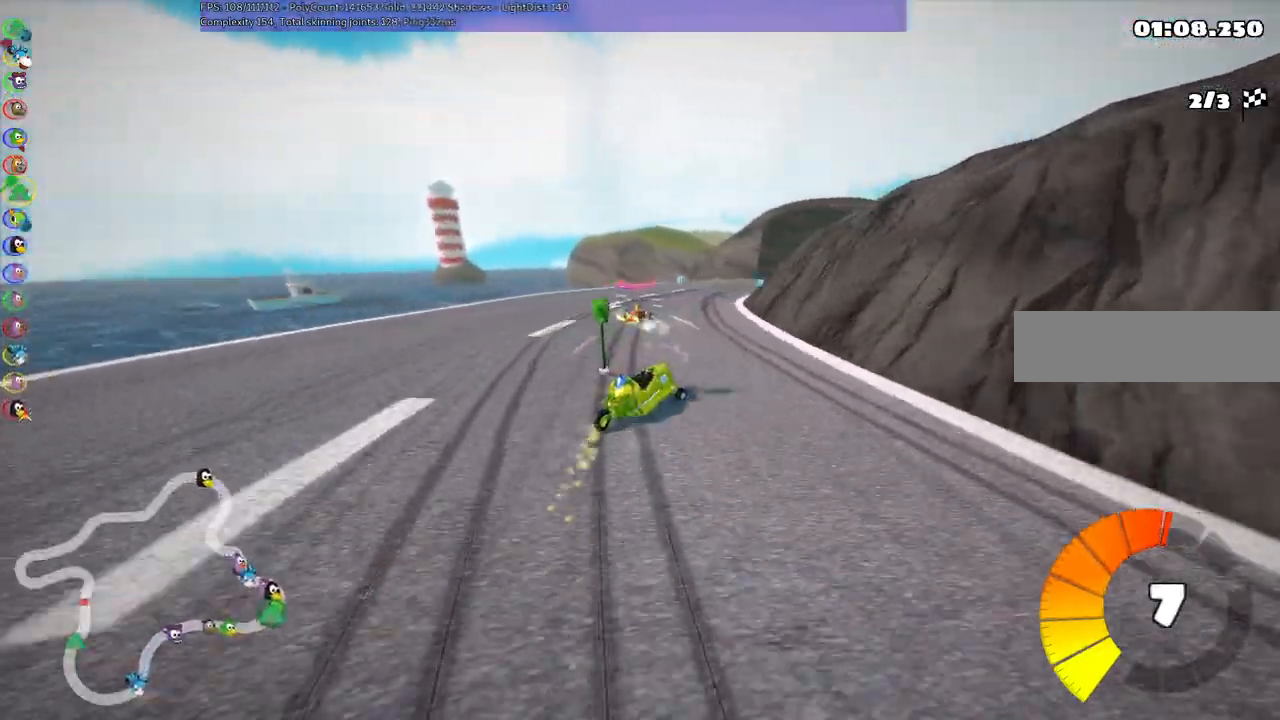
{"keys": ["left", "m", "right", "up"], "events": [[100, "right", "up"], [417, "right", "down"]]}
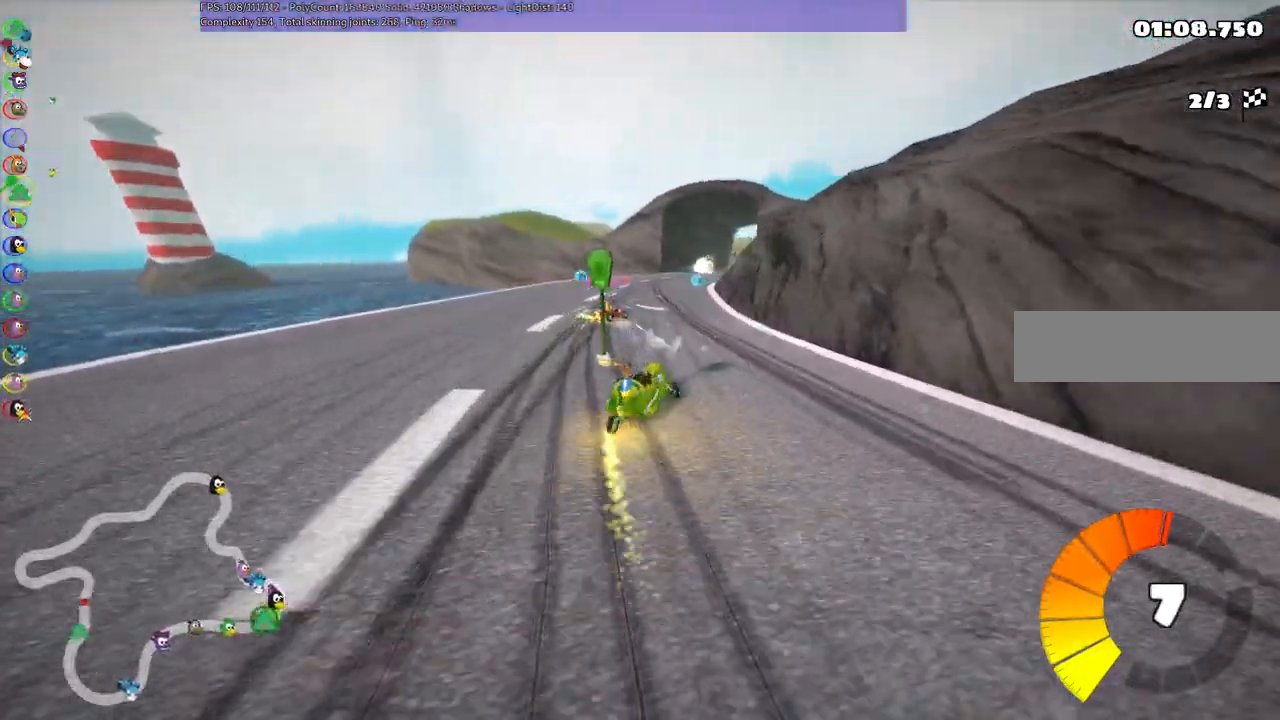
{"keys": ["left", "m", "up"], "events": [[150, "right", "up"]]}
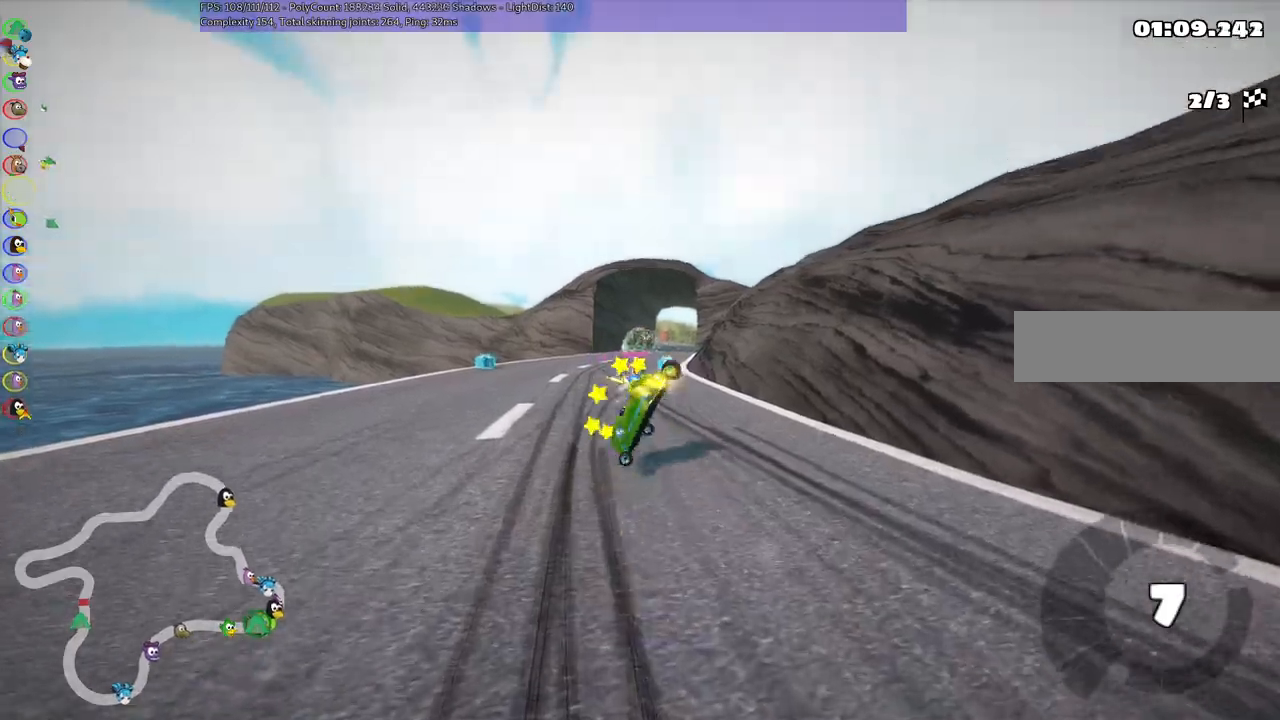
{"keys": ["up"], "events": [[217, "left", "up"], [267, "m", "up"]]}
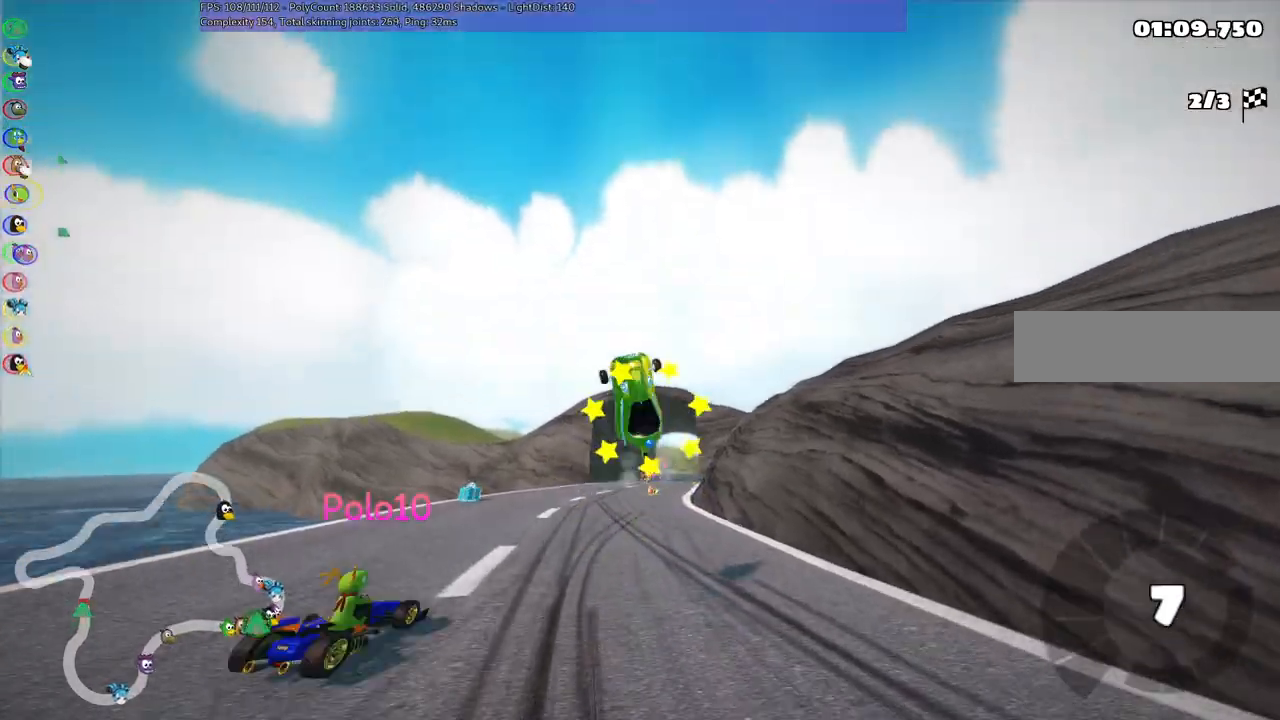
{"keys": ["up"], "events": []}
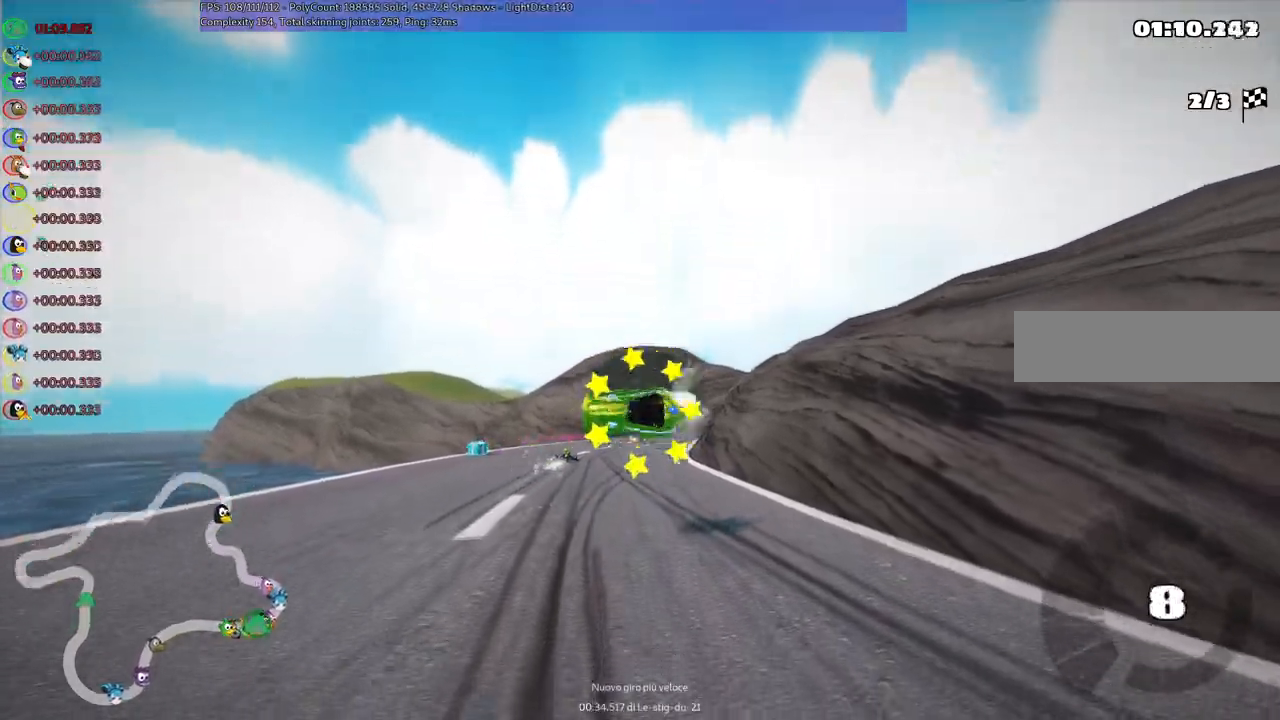
{"keys": ["up"]}
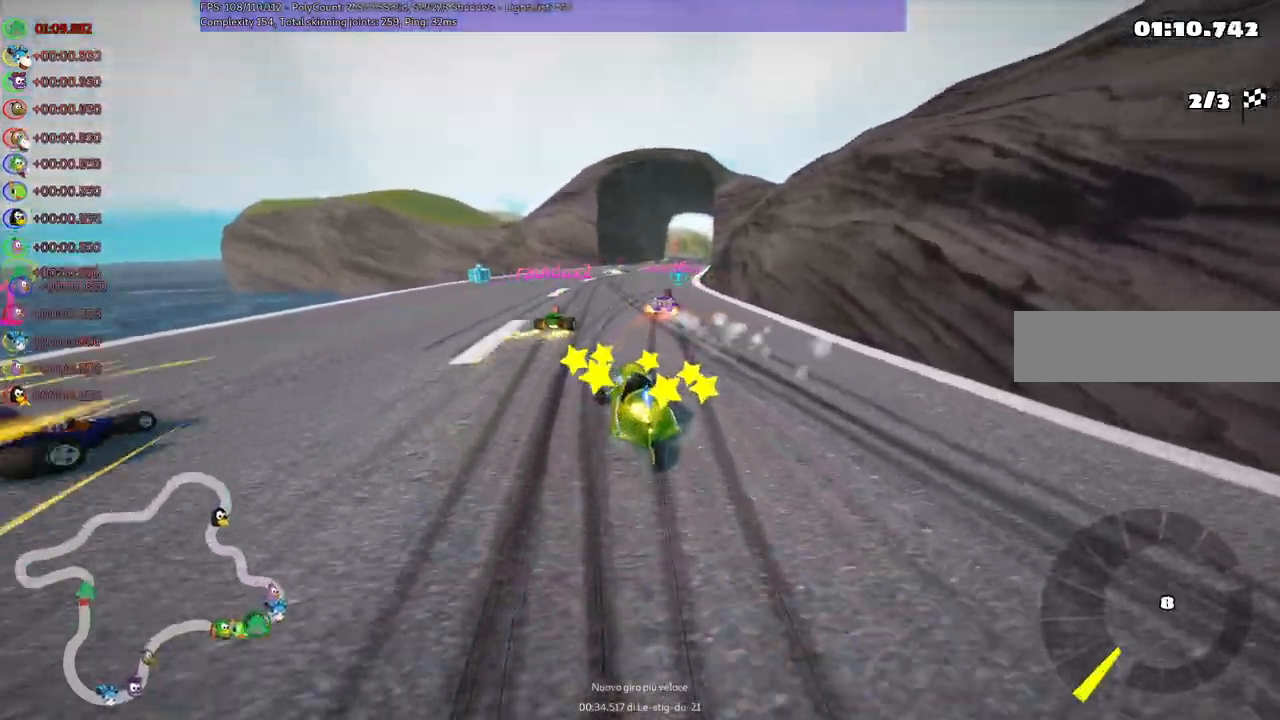
{"keys": ["up"], "events": []}
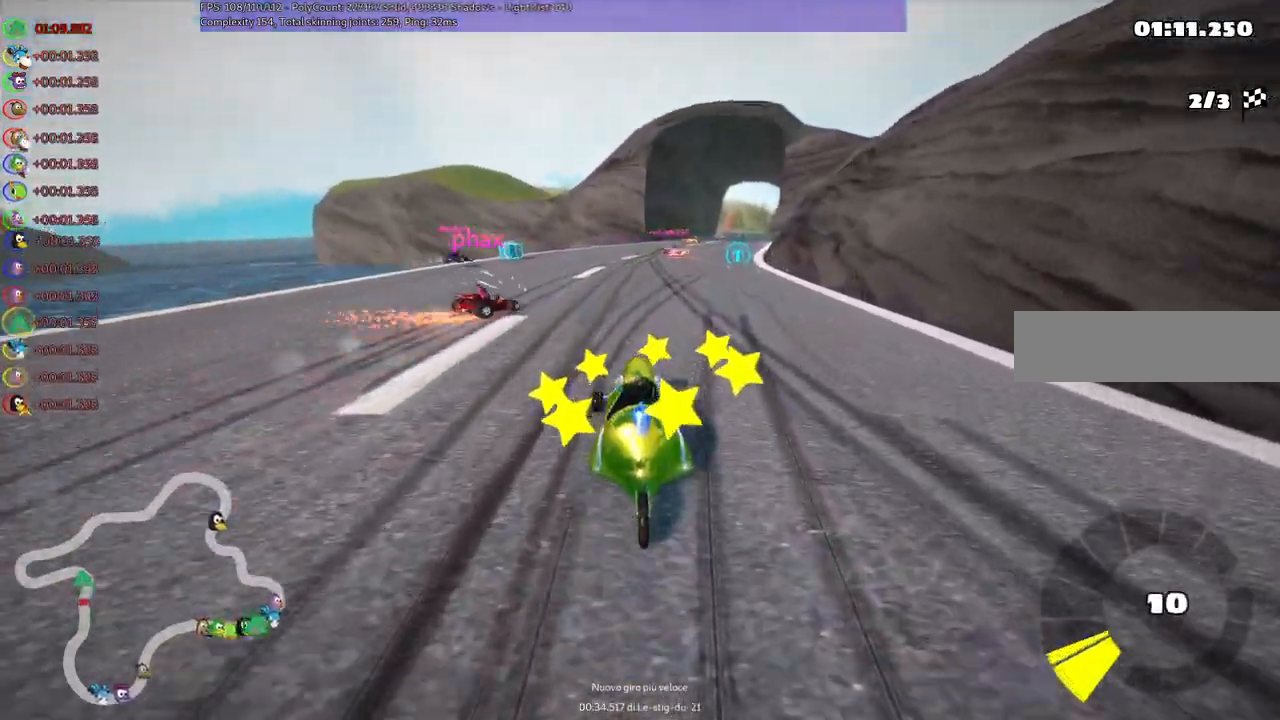
{"keys": ["right", "up"], "events": [[83, "right", "down"]]}
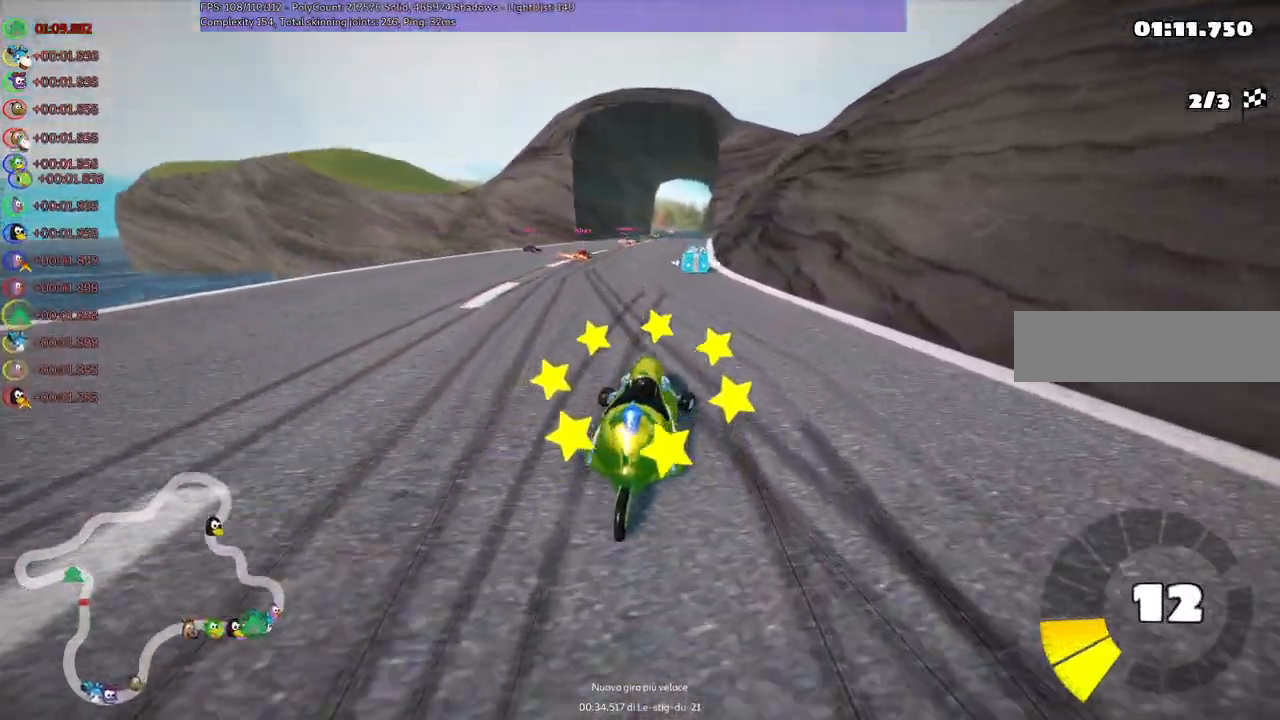
{"keys": ["left", "m", "up"], "events": [[50, "right", "up"], [483, "left", "down"], [483, "m", "down"]]}
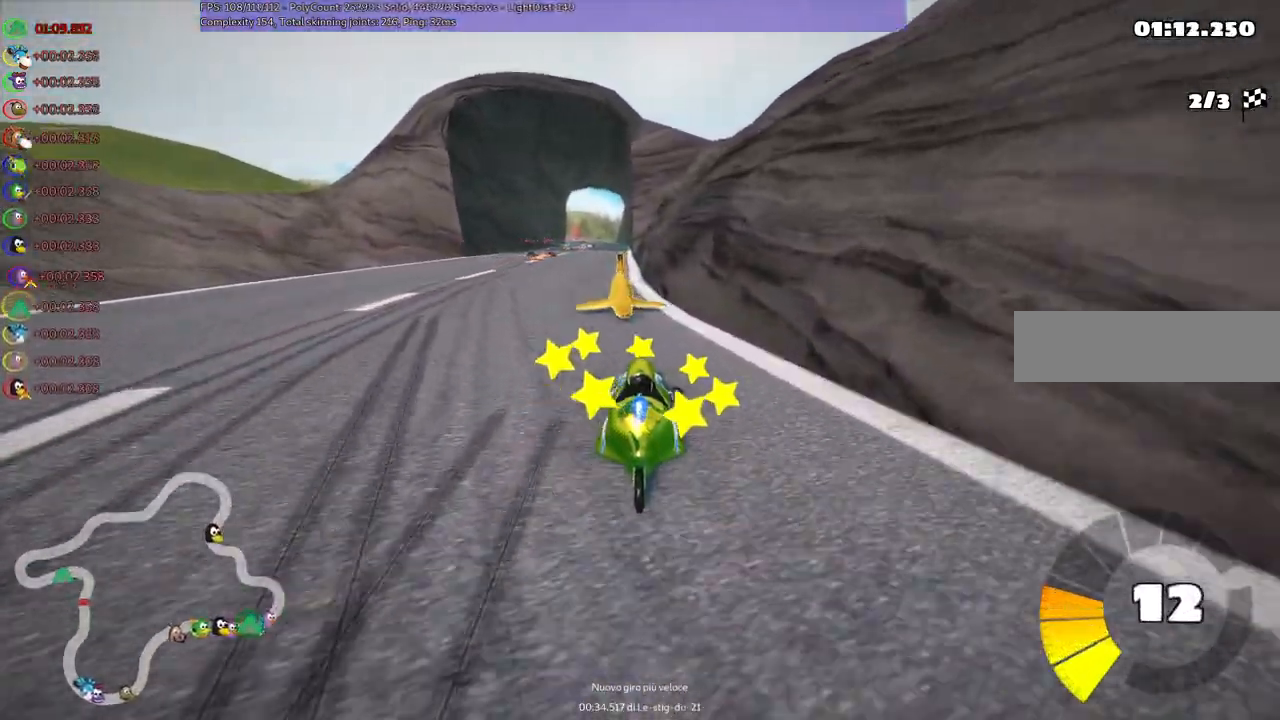
{"keys": ["left", "m", "right", "up"], "events": [[217, "m", "up"], [300, "left", "up"], [350, "right", "down"], [367, "m", "down"], [500, "left", "down"]]}
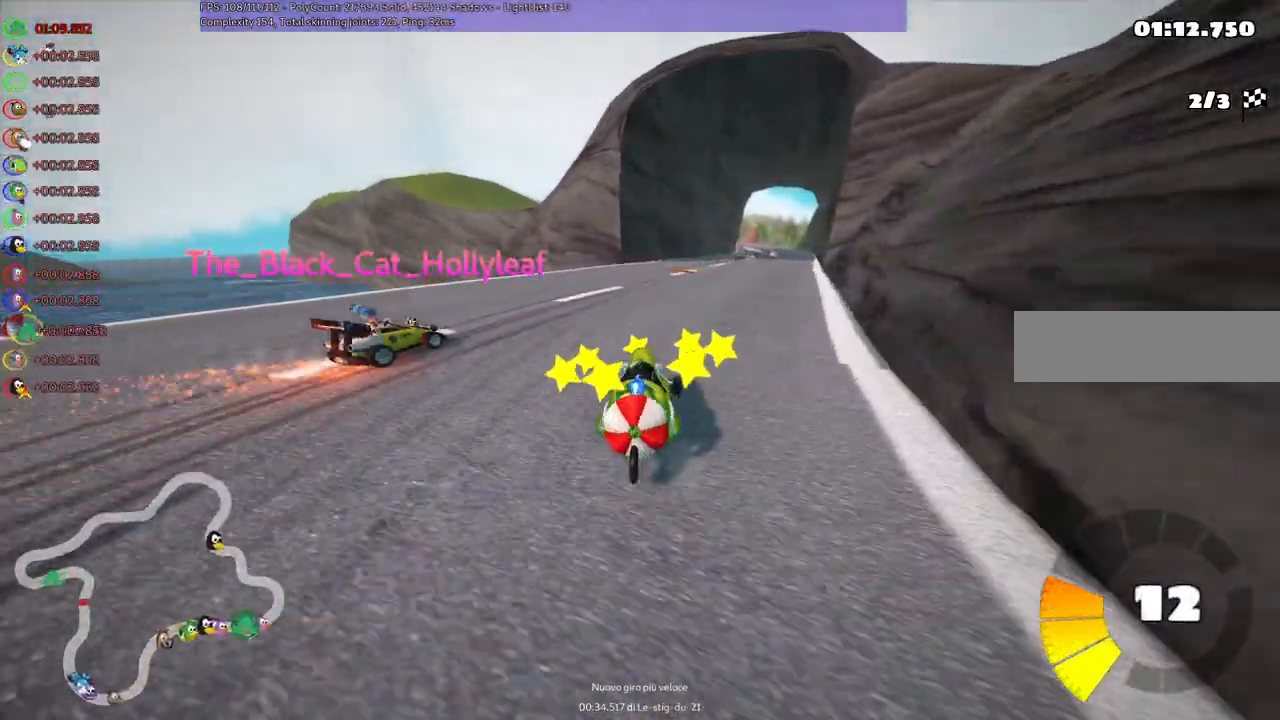
{"keys": ["left", "m", "up"], "events": [[50, "right", "up"]]}
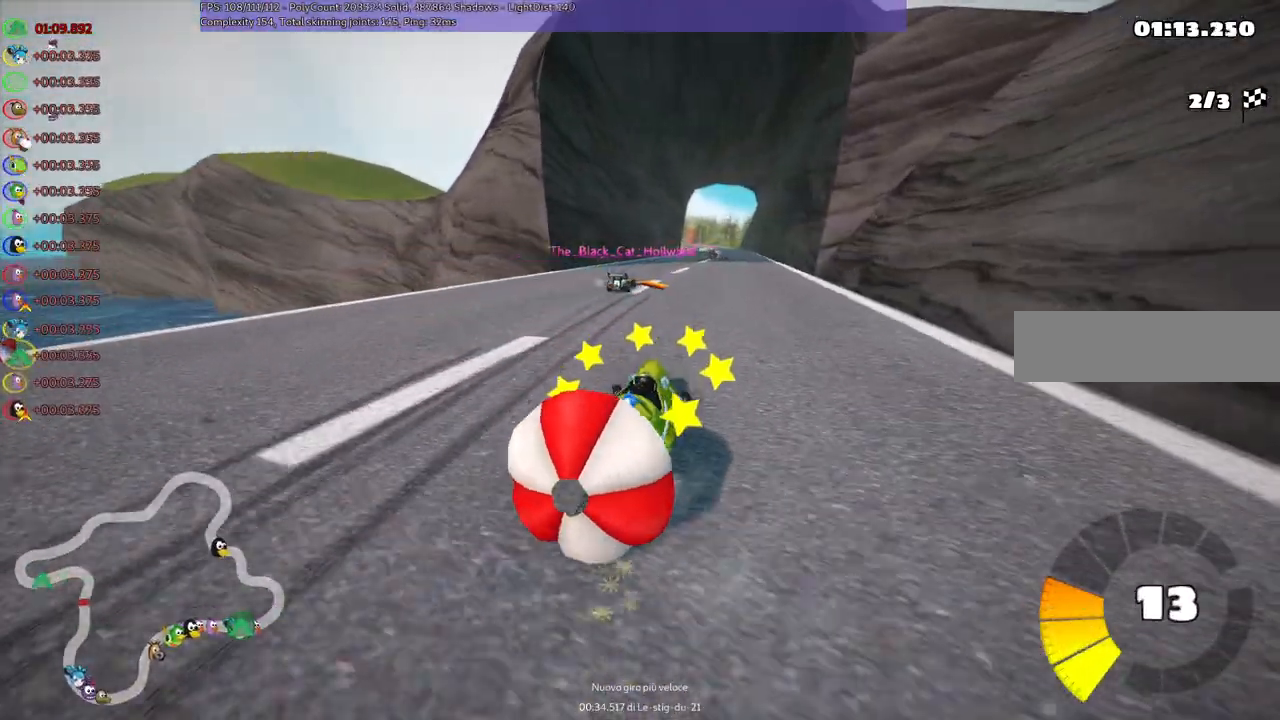
{"keys": ["down"]}
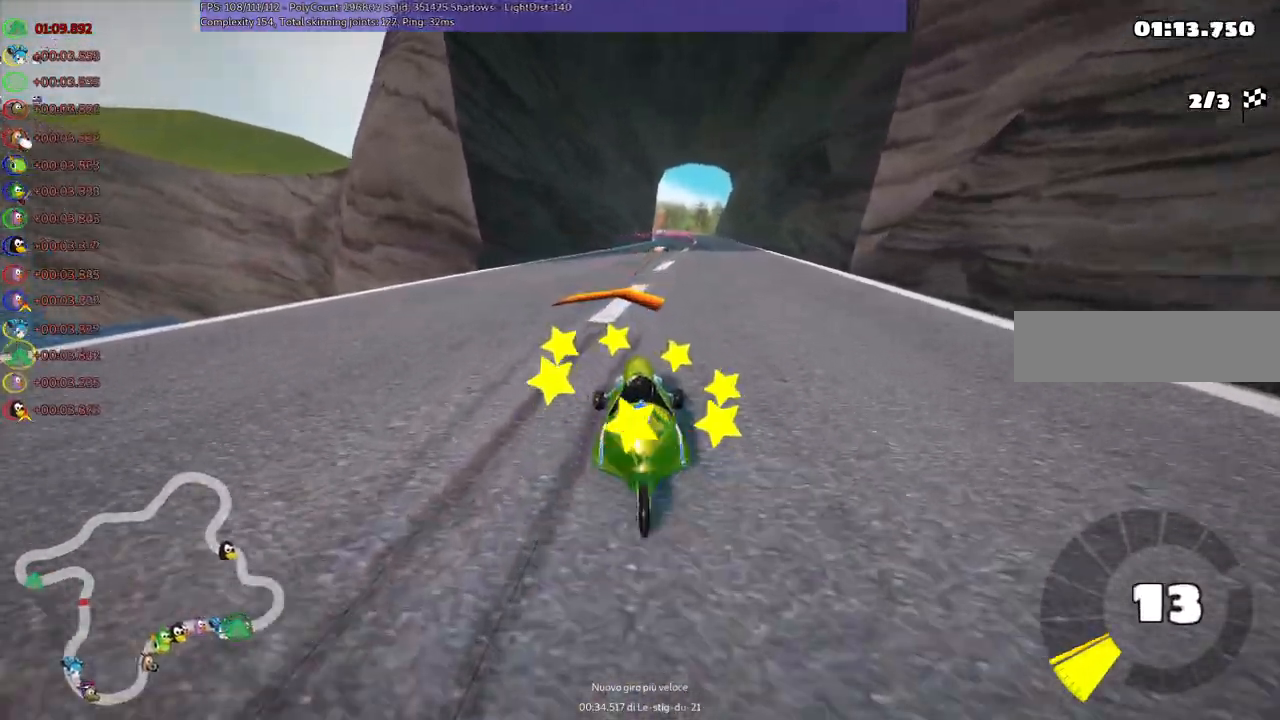
{"keys": ["right", "up"], "events": [[33, "down", "up"], [100, "up", "down"], [467, "right", "down"]]}
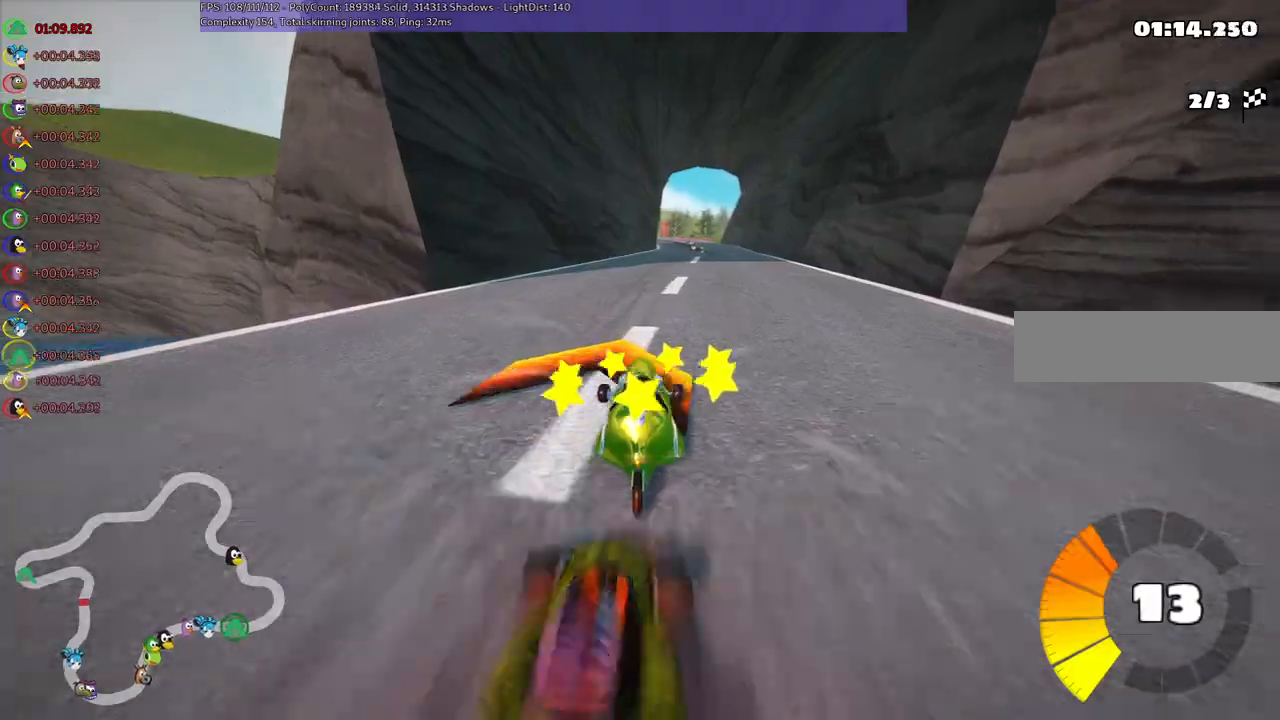
{"keys": ["up"], "events": [[150, "right", "up"]]}
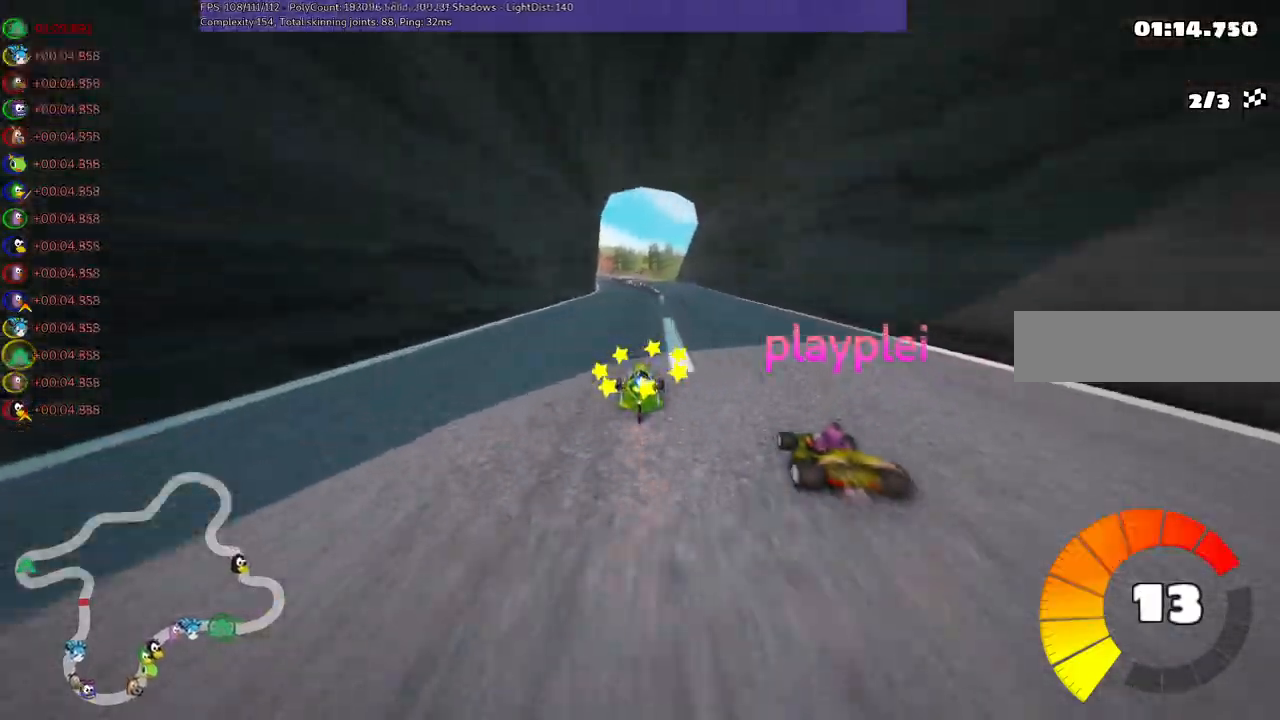
{"keys": ["m", "right", "up"], "events": [[67, "right", "down"], [167, "right", "up"], [217, "left", "down"], [267, "m", "down"], [367, "right", "down"], [450, "left", "up"]]}
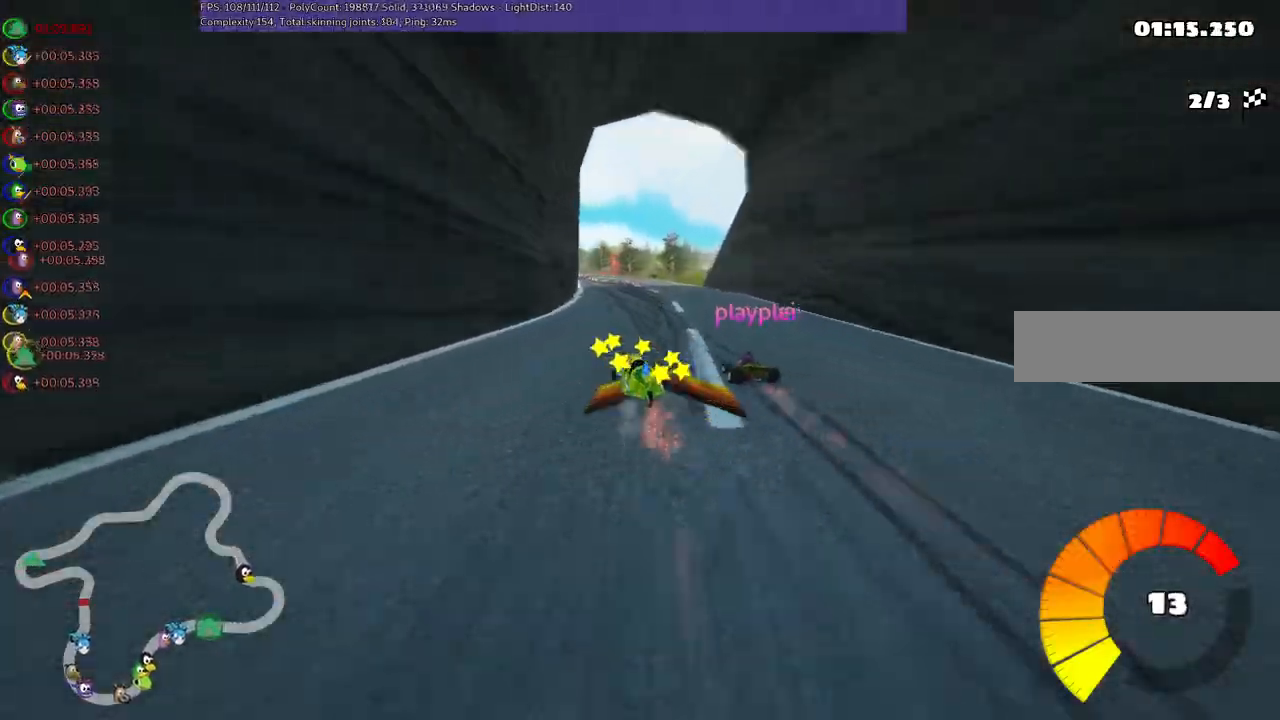
{"keys": ["m", "right", "up"], "events": [[183, "left", "down"], [250, "left", "up"]]}